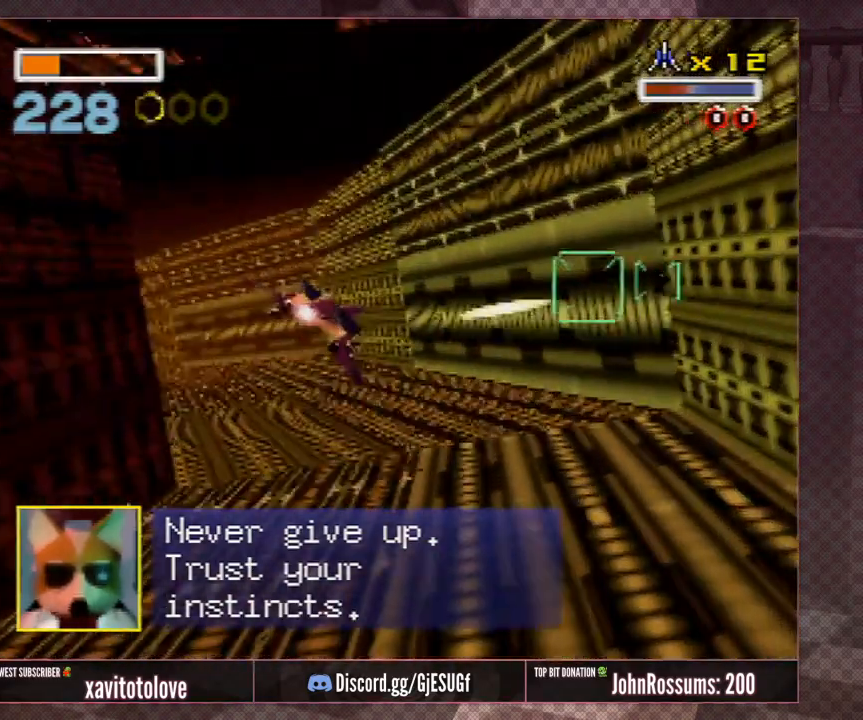
Gameplay with a controller (Nintendo layout); each line is a JSON object with the inputs held at the frame after it. "events" lists button and stick changes between this image and that frame as [ms after this image, input, new state], when the widget could be followed in between. Not read: L1 L3 R3.
{"buttons": ["A", "Z"], "left_stick": "left", "events": [[67, "A", "up"], [100, "Z", "down"], [133, "A", "down"], [233, "A", "up"], [233, "Z", "up"], [250, "Z", "down"], [283, "A", "down"], [350, "A", "up"], [433, "A", "down"]]}
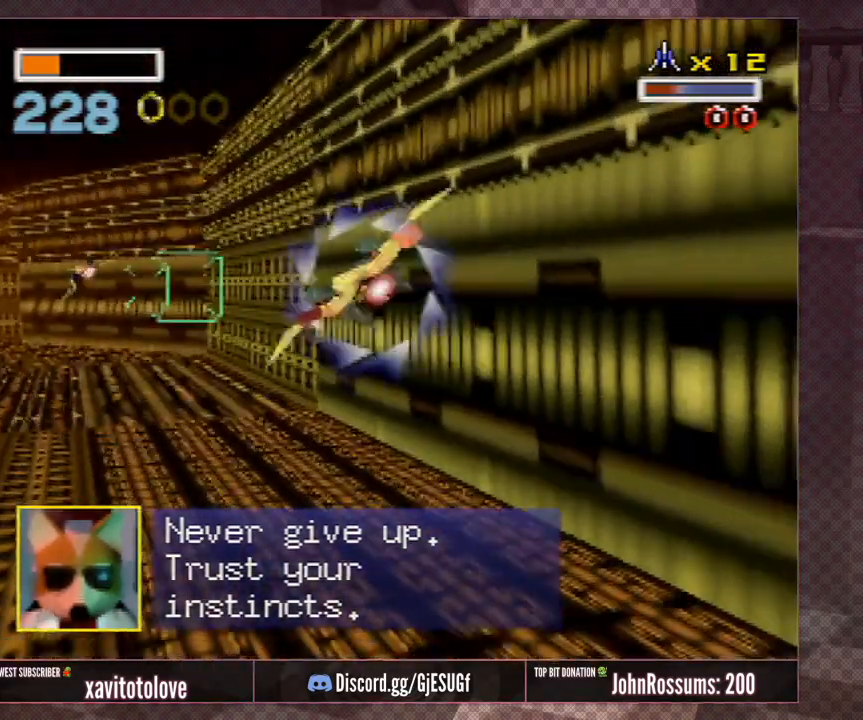
{"buttons": ["A"], "left_stick": "down-left", "events": [[33, "A", "up"], [67, "A", "down"], [67, "Z", "up"], [133, "Z", "down"], [167, "A", "up"], [167, "left_stick", "center"], [200, "Z", "up"], [300, "A", "down"], [333, "left_stick", "down-left"], [400, "A", "up"], [467, "A", "down"]]}
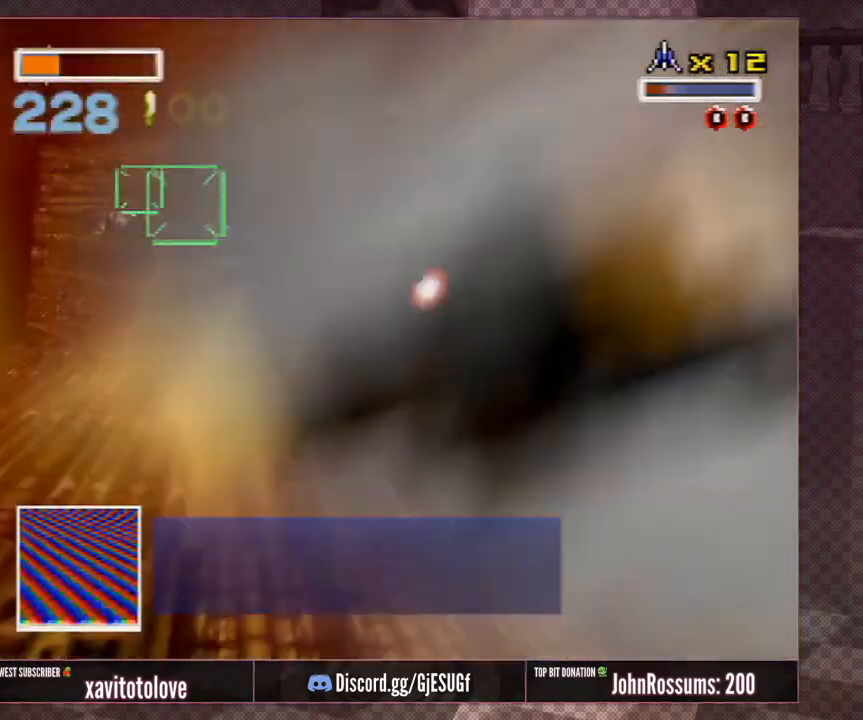
{"buttons": ["A"], "left_stick": "center", "events": [[33, "A", "up"], [83, "A", "down"], [83, "left_stick", "center"], [183, "A", "up"], [233, "left_stick", "left"], [283, "A", "down"], [383, "A", "up"], [383, "left_stick", "center"], [450, "A", "down"]]}
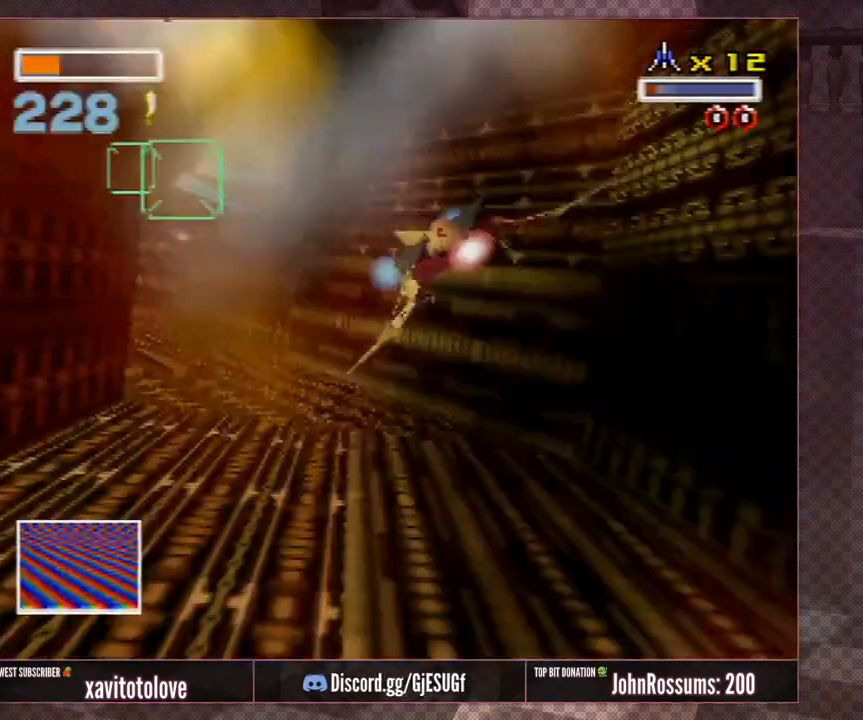
{"buttons": ["A"], "left_stick": "left", "events": [[50, "A", "up"], [100, "A", "down"], [100, "left_stick", "left"], [200, "A", "up"], [233, "left_stick", "center"], [267, "A", "down"], [350, "A", "up"], [400, "left_stick", "left"], [433, "A", "down"]]}
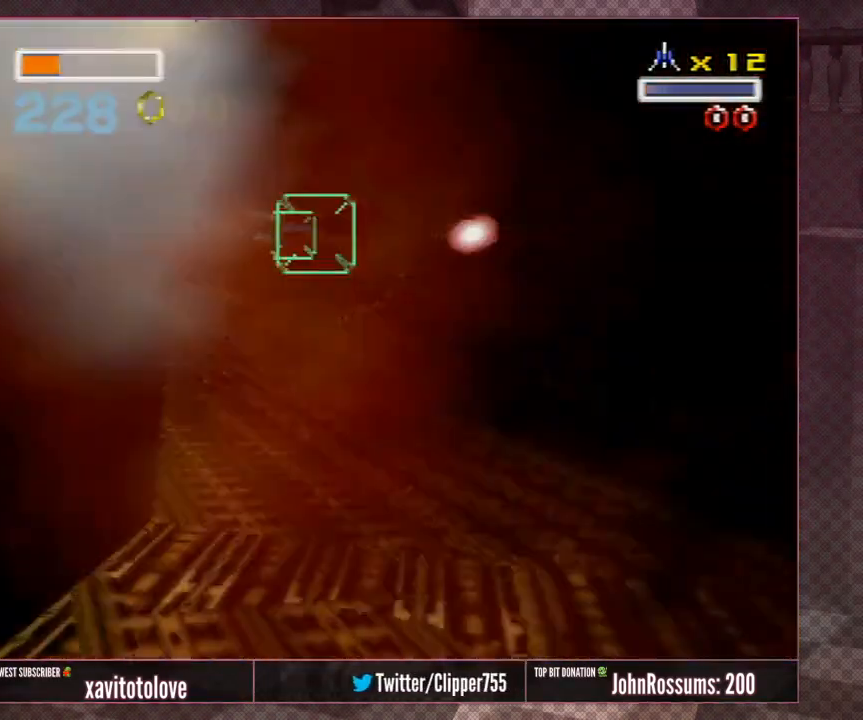
{"buttons": ["A"], "left_stick": "left", "events": [[50, "A", "up"], [50, "left_stick", "center"], [83, "A", "down"], [183, "A", "up"], [183, "left_stick", "left"], [283, "A", "down"], [400, "A", "up"], [400, "left_stick", "center"], [450, "A", "down"], [450, "left_stick", "left"]]}
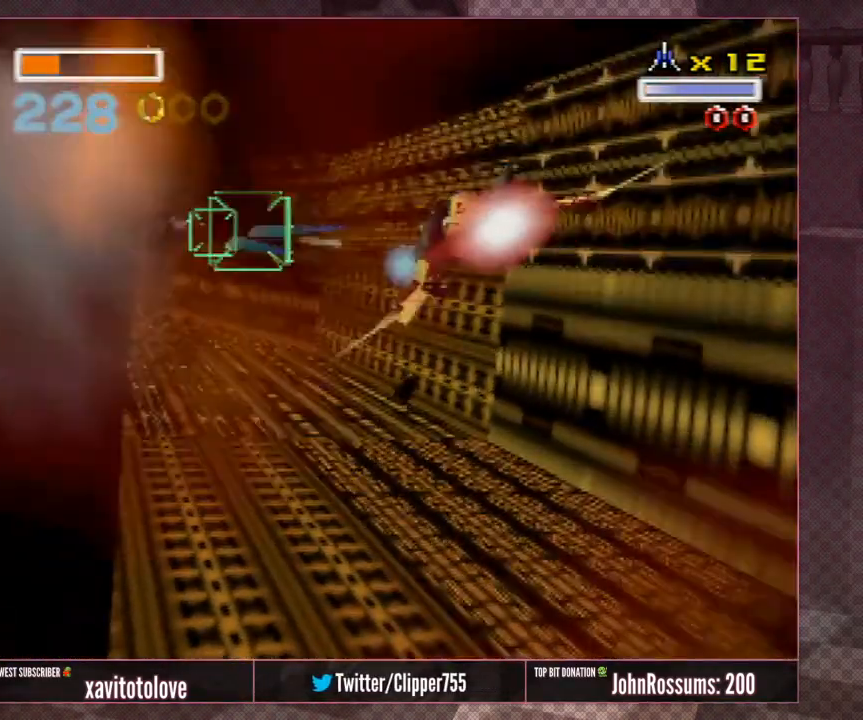
{"buttons": ["Z"], "left_stick": "center", "events": [[50, "A", "up"], [100, "A", "down"], [150, "left_stick", "center"], [183, "A", "up"], [250, "A", "down"], [250, "Z", "down"], [283, "left_stick", "left"], [333, "A", "up"], [383, "A", "down"], [383, "Z", "up"], [417, "left_stick", "center"], [483, "A", "up"], [483, "Z", "down"]]}
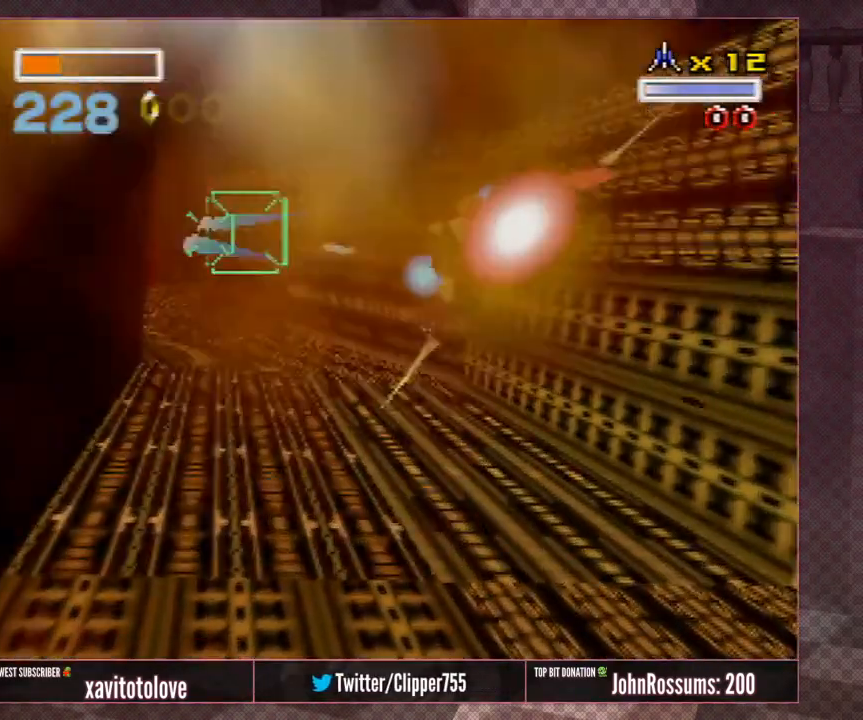
{"buttons": ["Z"], "left_stick": "left", "events": [[17, "left_stick", "left"], [50, "A", "down"], [50, "Z", "up"], [133, "A", "up"], [133, "Z", "down"], [183, "A", "down"], [233, "A", "up"], [233, "Z", "up"], [233, "left_stick", "center"], [283, "A", "down"], [283, "Z", "down"], [350, "left_stick", "left"], [400, "A", "up"], [400, "Z", "up"], [433, "A", "down"], [433, "Z", "down"], [483, "A", "up"]]}
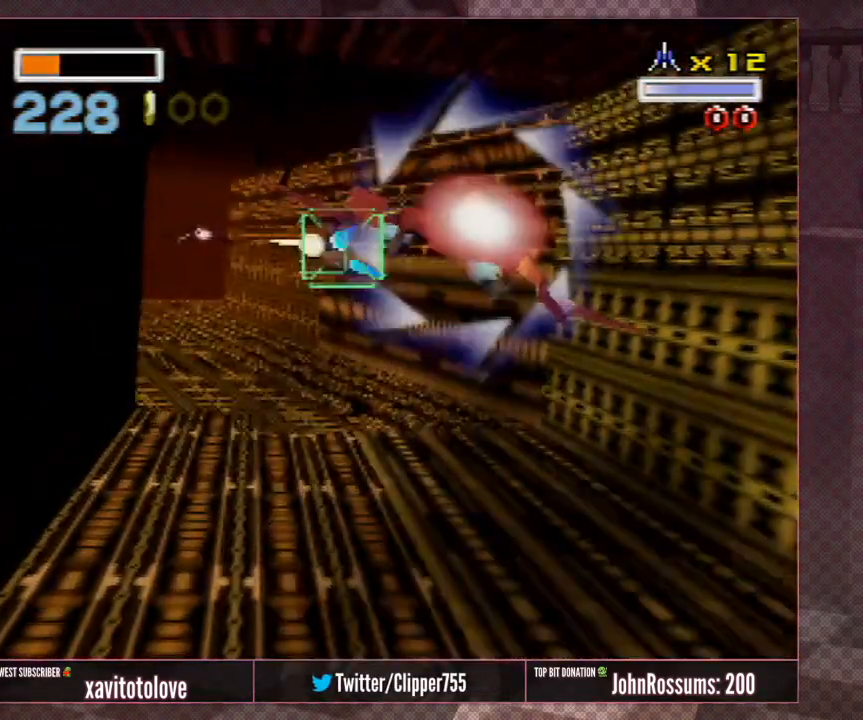
{"buttons": ["Z"], "left_stick": "center", "events": [[33, "A", "down"], [33, "Z", "up"], [133, "A", "up"], [133, "Z", "down"], [183, "A", "down"], [217, "A", "up"], [217, "Z", "up"], [283, "Z", "down"], [317, "A", "down"], [350, "A", "up"], [400, "Z", "up"], [450, "A", "down"], [450, "left_stick", "center"], [500, "A", "up"], [500, "Z", "down"]]}
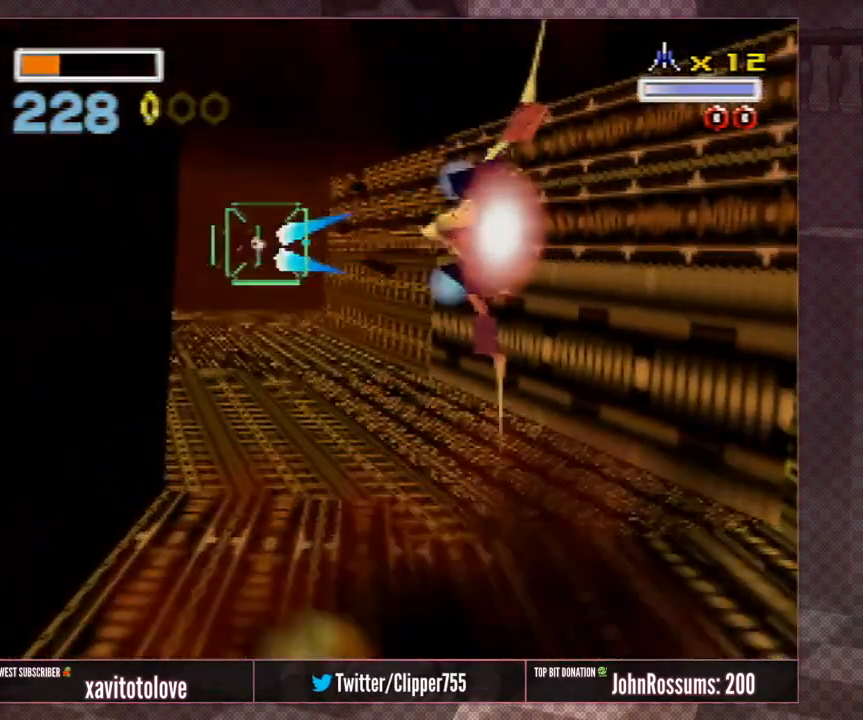
{"buttons": ["A", "Z"], "left_stick": "left", "events": [[50, "A", "down"], [50, "left_stick", "left"], [100, "Z", "up"], [150, "A", "up"], [200, "A", "down"], [200, "Z", "down"], [200, "left_stick", "center"], [250, "A", "up"], [250, "Z", "up"], [317, "A", "down"], [317, "Z", "down"], [367, "A", "up"], [417, "A", "down"], [417, "Z", "up"], [417, "left_stick", "left"], [467, "Z", "down"]]}
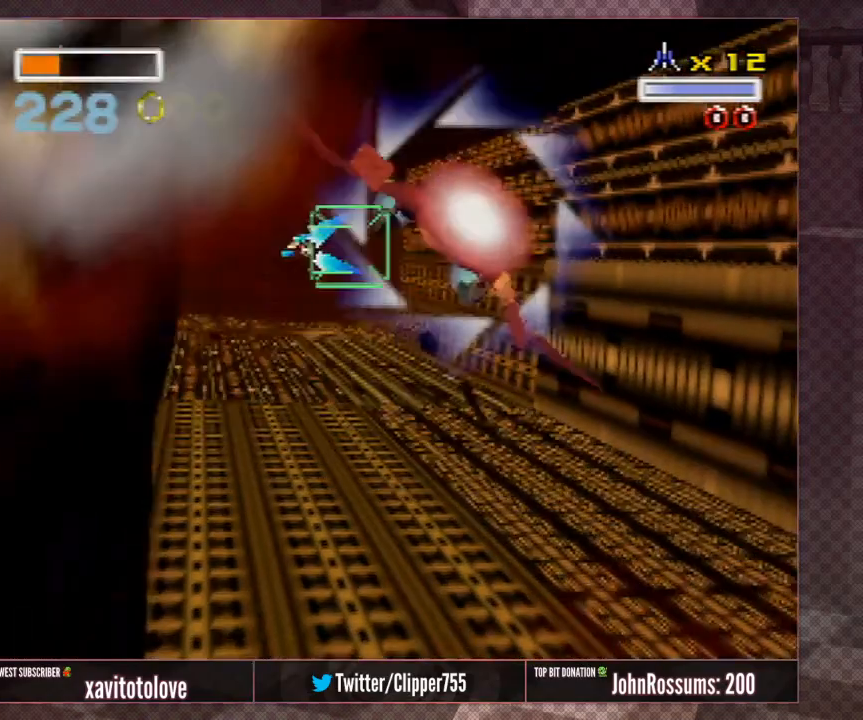
{"buttons": [], "left_stick": "left", "events": [[17, "A", "up"], [67, "A", "down"], [117, "A", "up"], [117, "Z", "up"], [167, "A", "down"], [200, "A", "up"], [200, "Z", "down"], [250, "A", "down"], [250, "Z", "up"], [250, "left_stick", "center"], [300, "A", "up"], [450, "left_stick", "left"]]}
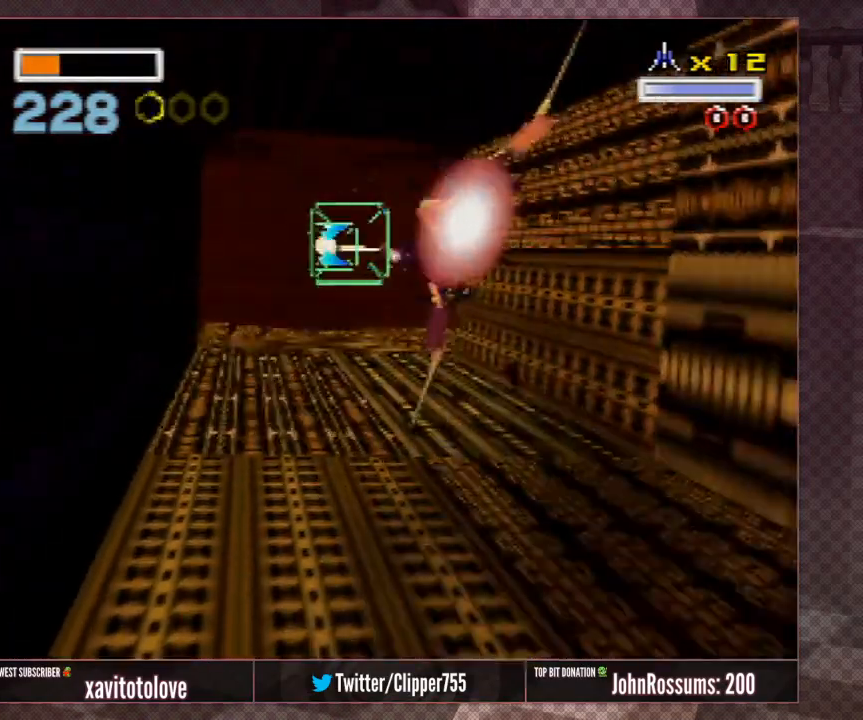
{"buttons": ["C_LEFT"], "left_stick": "right", "events": [[100, "left_stick", "center"], [133, "C_LEFT", "down"], [500, "left_stick", "right"]]}
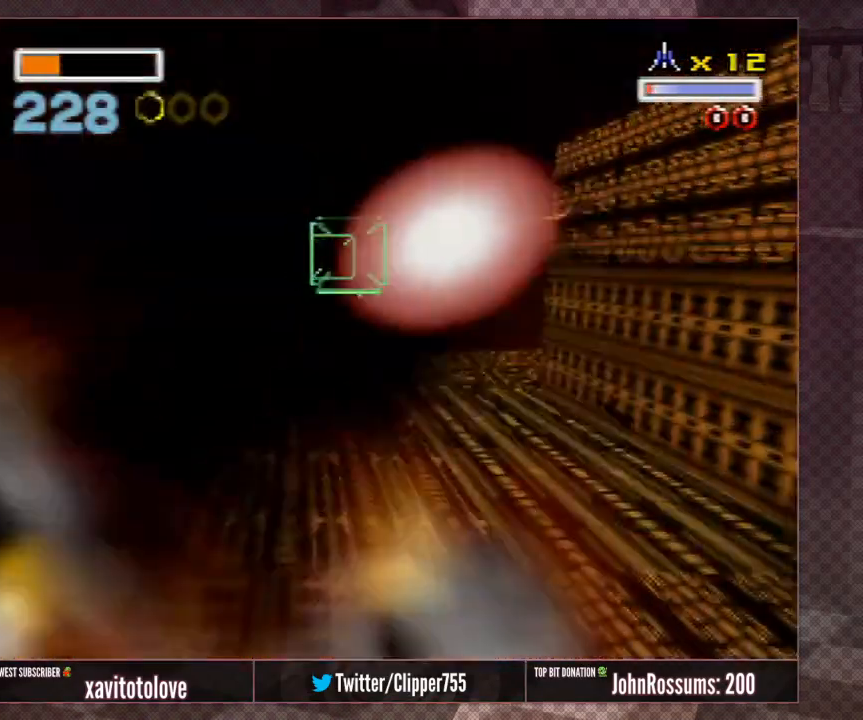
{"buttons": ["C_LEFT"], "left_stick": "right", "events": [[167, "left_stick", "center"], [433, "left_stick", "right"]]}
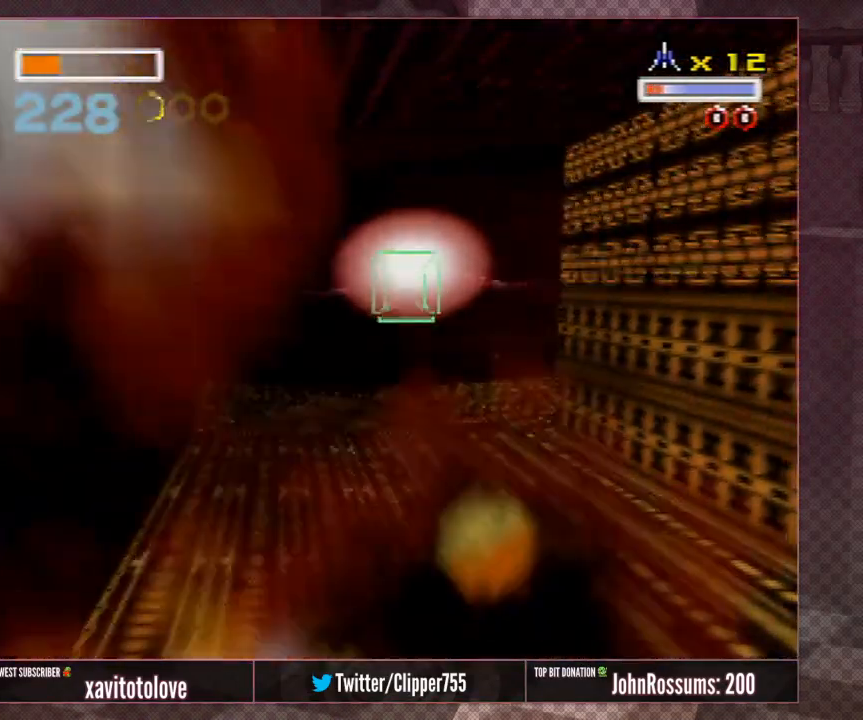
{"buttons": ["R1", "C_LEFT"], "left_stick": "center", "events": [[67, "left_stick", "center"], [267, "R1", "down"], [267, "left_stick", "right"], [450, "left_stick", "center"]]}
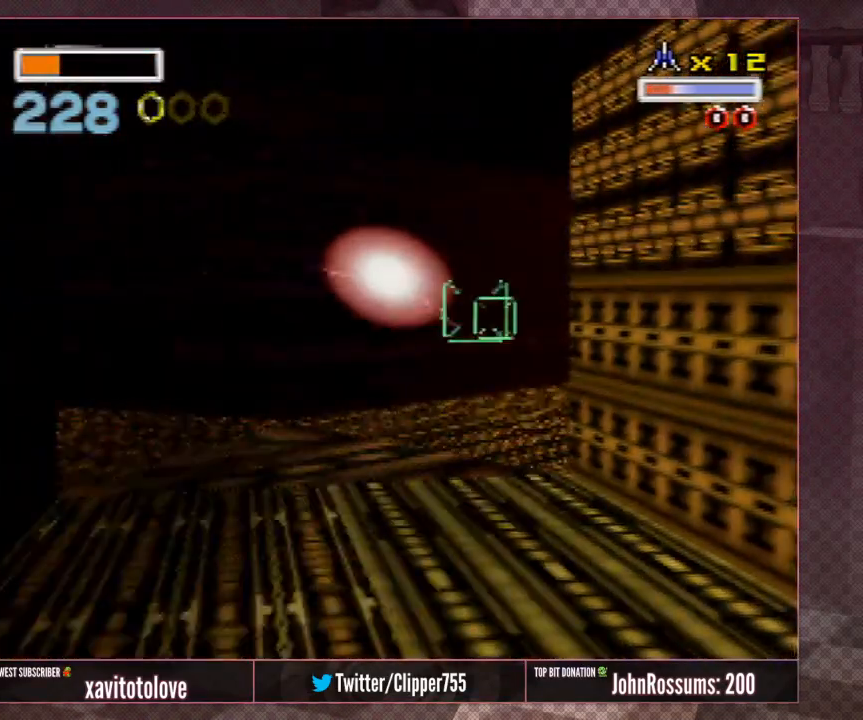
{"buttons": ["R1", "C_LEFT"], "left_stick": "right", "events": [[150, "left_stick", "right"]]}
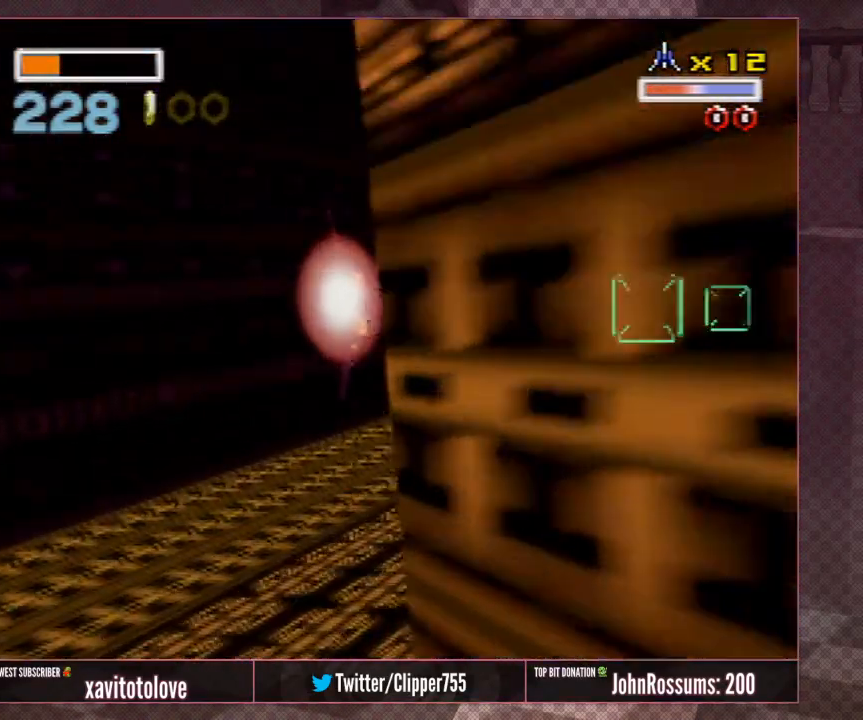
{"buttons": ["R1", "C_LEFT"], "left_stick": "left", "events": [[167, "left_stick", "left"], [350, "left_stick", "center"], [483, "left_stick", "left"]]}
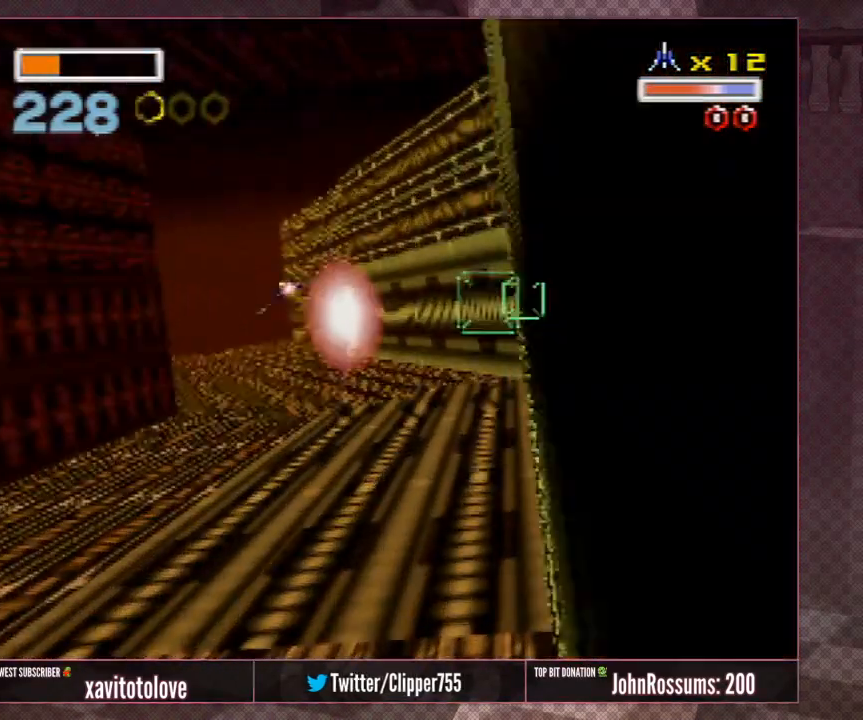
{"buttons": ["A", "Z"], "left_stick": "left", "events": [[83, "C_LEFT", "up"], [83, "R1", "up"], [167, "Z", "down"], [200, "A", "down"], [300, "A", "up"], [300, "Z", "up"], [333, "Z", "down"], [367, "A", "down"], [433, "A", "up"], [500, "A", "down"]]}
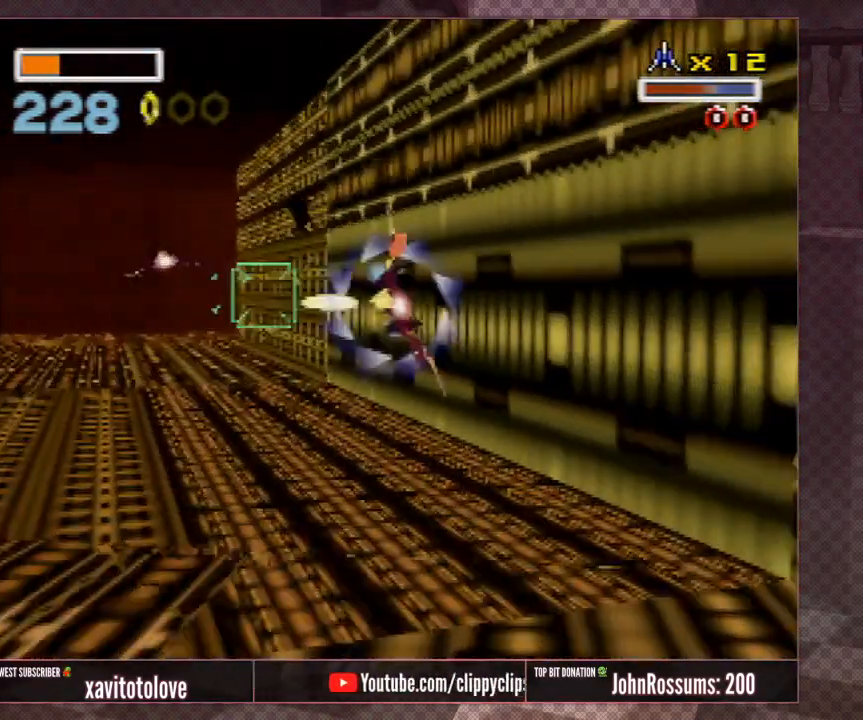
{"buttons": ["Z"], "left_stick": "left", "events": [[67, "A", "up"], [67, "Z", "up"], [150, "A", "down"], [150, "Z", "down"], [150, "left_stick", "down-left"], [217, "A", "up"], [283, "A", "down"], [283, "Z", "up"], [317, "Z", "down"], [350, "A", "up"], [350, "left_stick", "center"], [417, "A", "down"], [417, "Z", "up"], [450, "left_stick", "left"], [483, "A", "up"], [483, "Z", "down"]]}
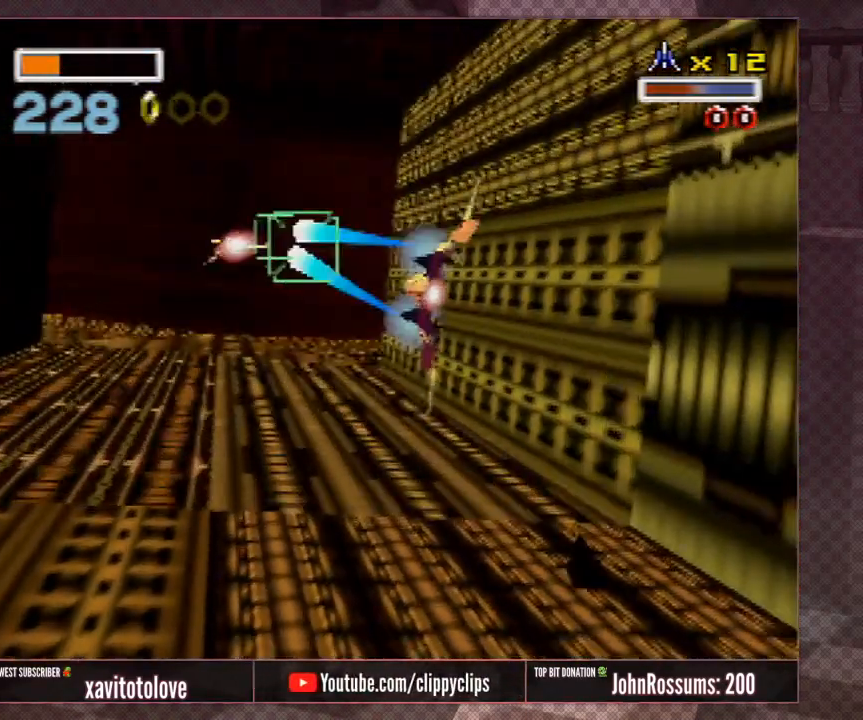
{"buttons": [], "left_stick": "center", "events": [[17, "Z", "up"], [50, "A", "down"], [83, "Z", "down"], [117, "A", "up"], [150, "A", "down"], [217, "A", "up"], [250, "A", "down"], [250, "Z", "up"], [317, "A", "up"], [350, "Z", "down"], [367, "A", "down"], [450, "A", "up"], [450, "Z", "up"], [450, "left_stick", "center"]]}
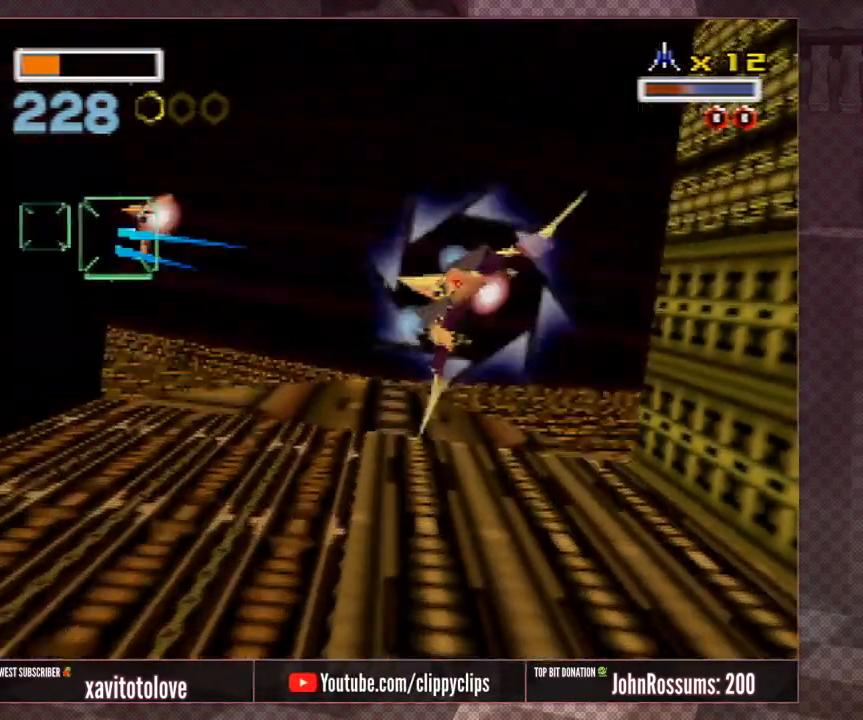
{"buttons": ["Z"], "left_stick": "left", "events": [[217, "Z", "down"], [217, "left_stick", "left"], [367, "A", "down"], [433, "A", "up"]]}
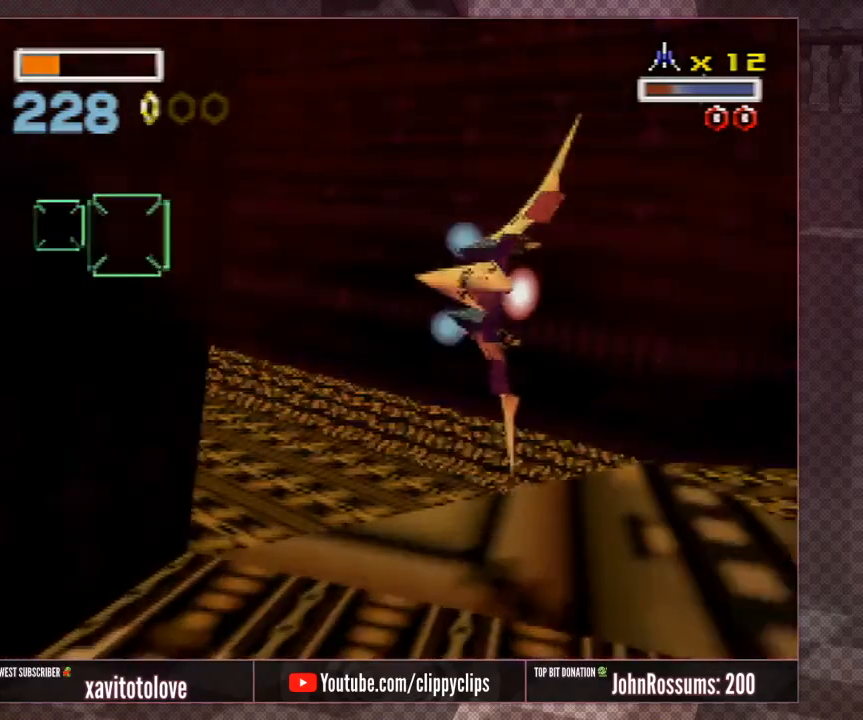
{"buttons": ["Z", "C_LEFT"], "left_stick": "right", "events": [[250, "C_LEFT", "down"], [250, "left_stick", "up-left"], [350, "left_stick", "center"], [417, "left_stick", "right"]]}
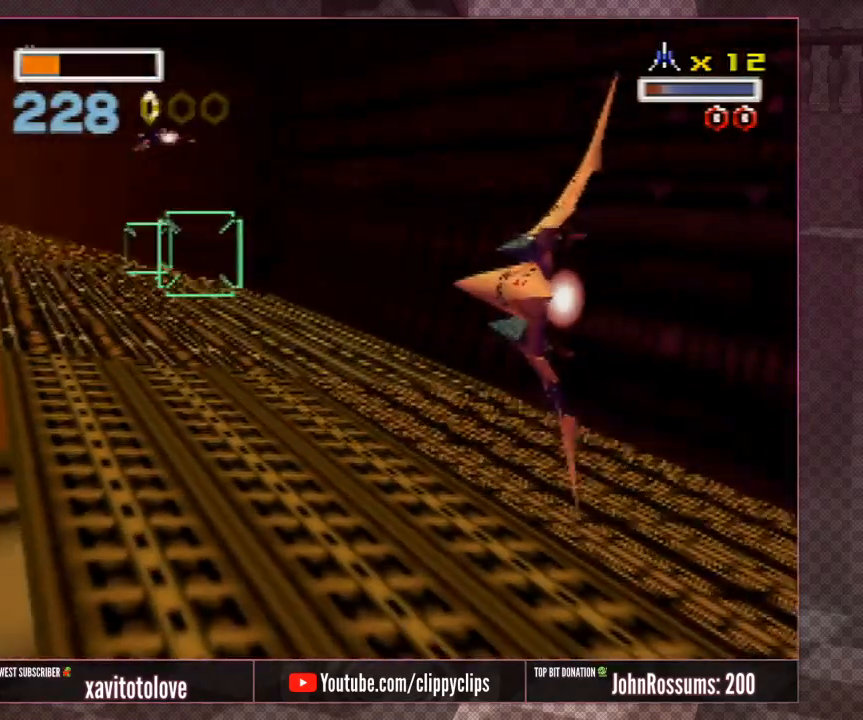
{"buttons": ["Z", "C_LEFT"], "left_stick": "center", "events": [[50, "left_stick", "left"], [300, "left_stick", "center"]]}
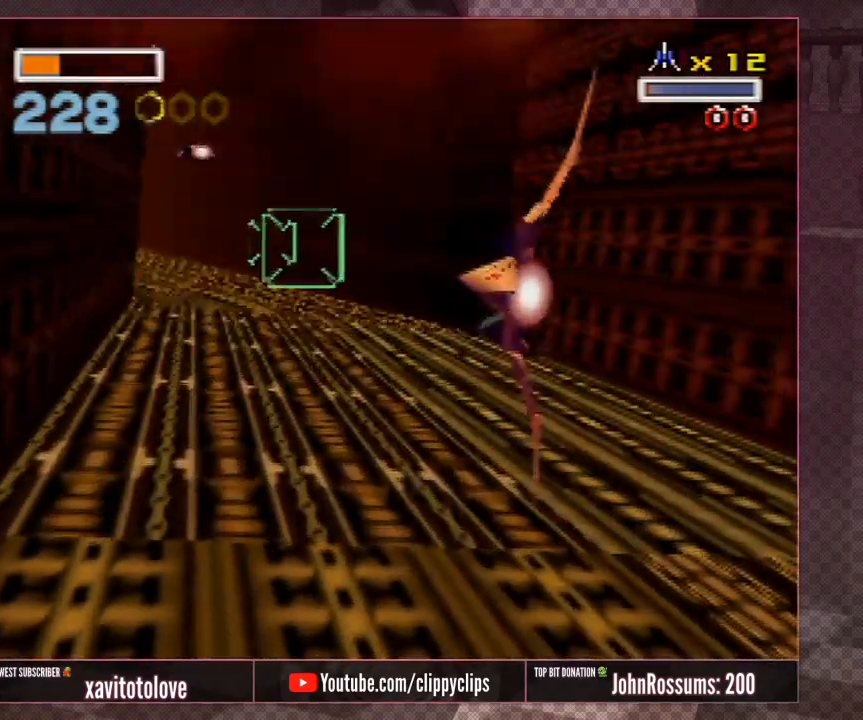
{"buttons": ["Z", "C_LEFT"], "left_stick": "down-left", "events": [[333, "left_stick", "down-left"]]}
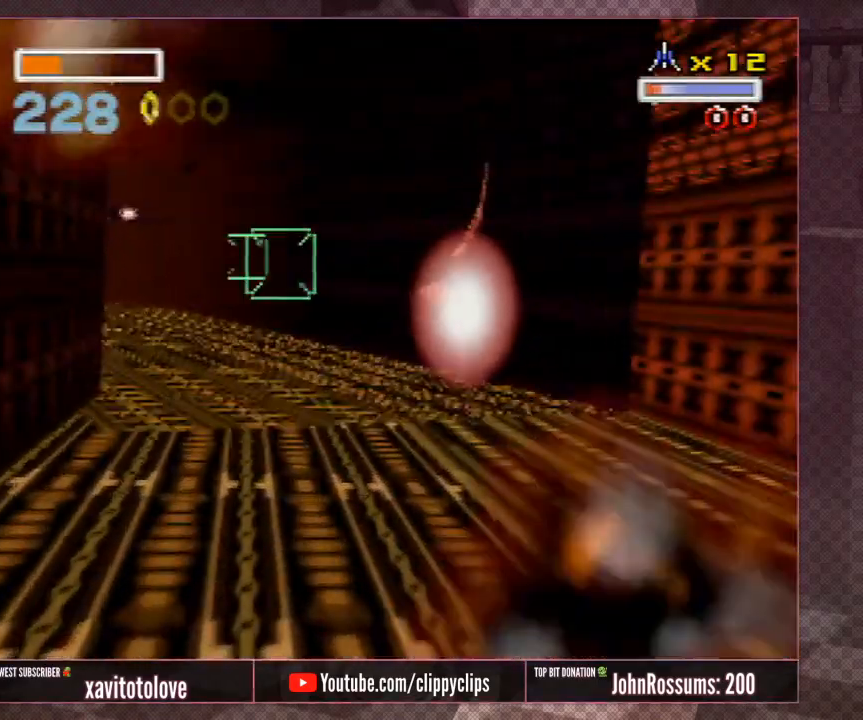
{"buttons": ["Z", "C_LEFT"], "left_stick": "center", "events": [[183, "left_stick", "center"], [333, "left_stick", "up-right"], [467, "left_stick", "center"]]}
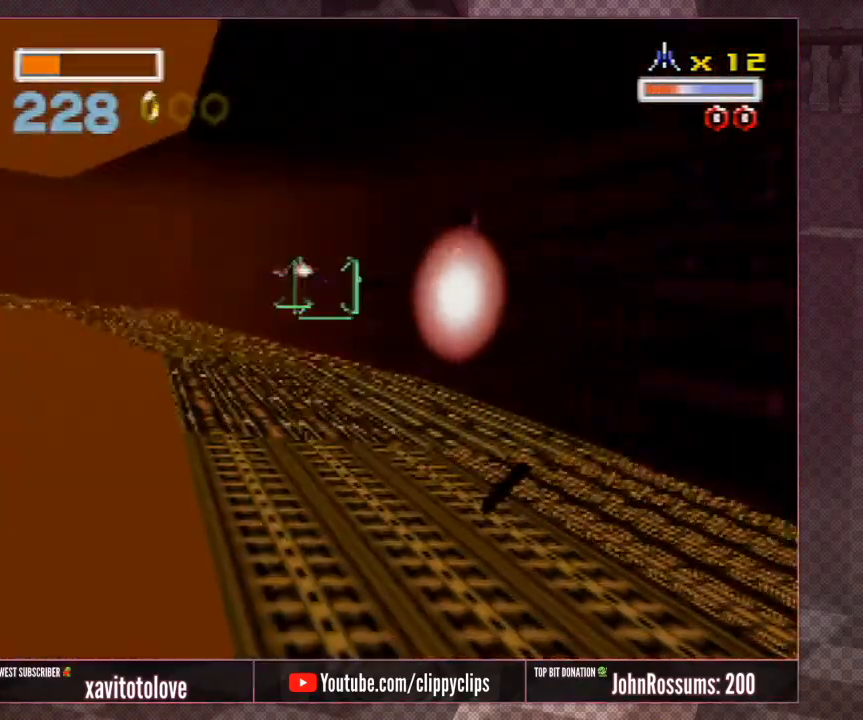
{"buttons": ["Z", "C_LEFT"], "left_stick": "left", "events": [[267, "left_stick", "left"]]}
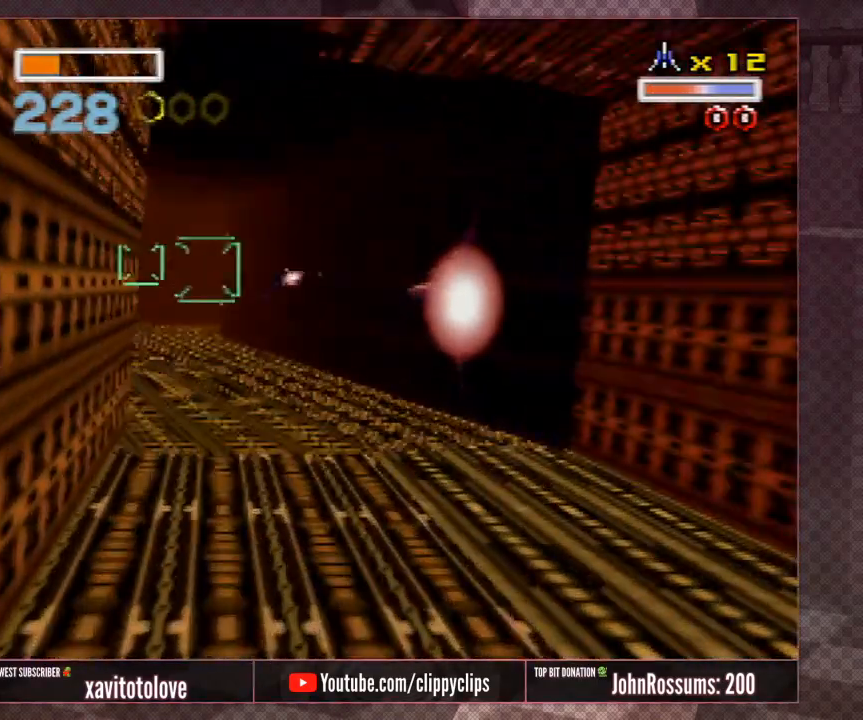
{"buttons": ["Z", "C_LEFT"], "left_stick": "left", "events": [[100, "left_stick", "center"], [217, "left_stick", "right"], [350, "left_stick", "center"], [500, "left_stick", "left"]]}
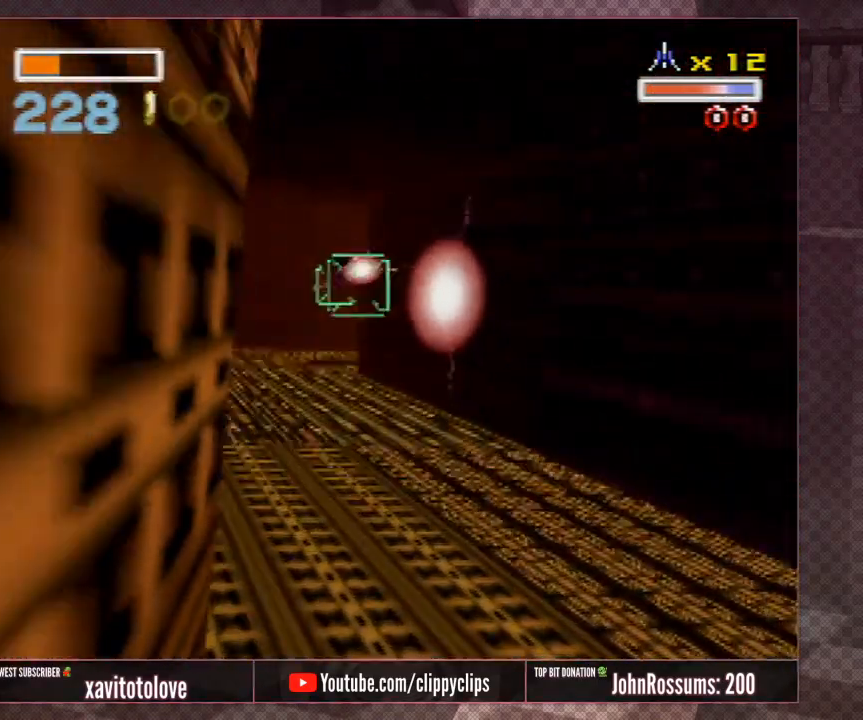
{"buttons": ["Z", "C_LEFT"], "left_stick": "center", "events": [[200, "left_stick", "center"], [367, "left_stick", "left"], [433, "left_stick", "center"]]}
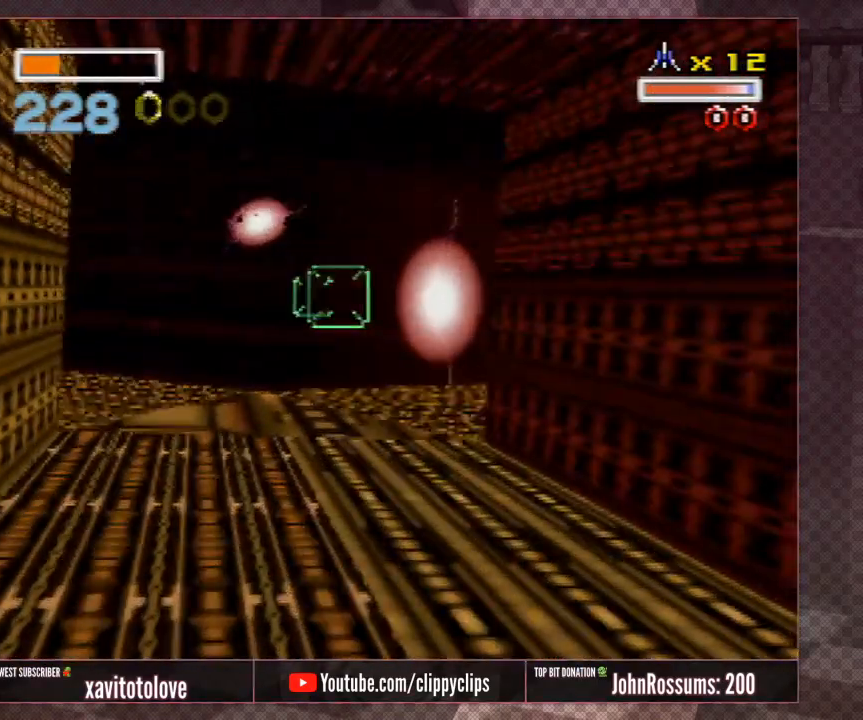
{"buttons": ["Z"], "left_stick": "left", "events": [[33, "left_stick", "left"], [133, "C_LEFT", "up"]]}
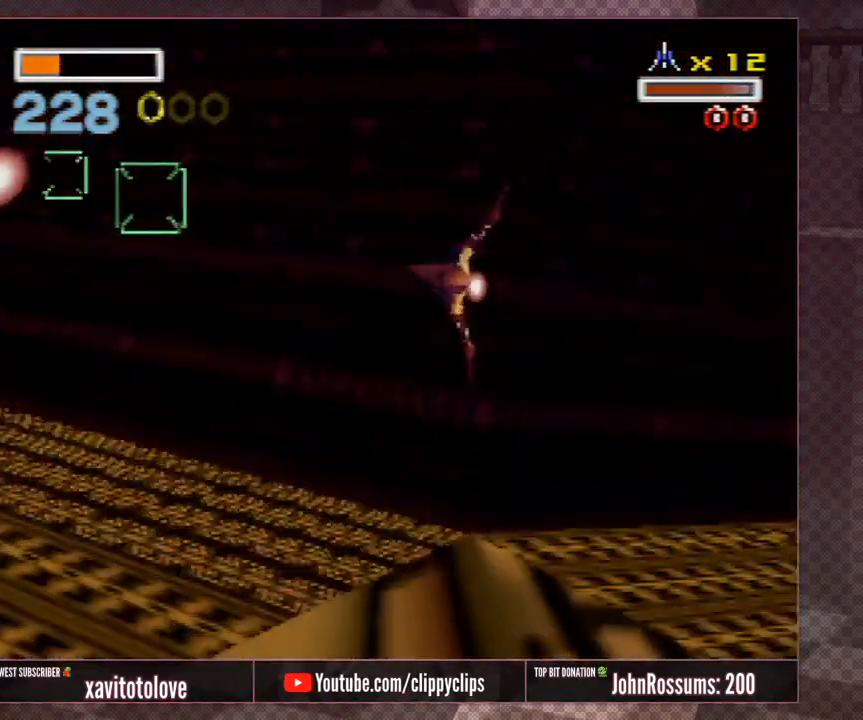
{"buttons": [], "left_stick": "right", "events": [[467, "Z", "up"], [500, "left_stick", "right"]]}
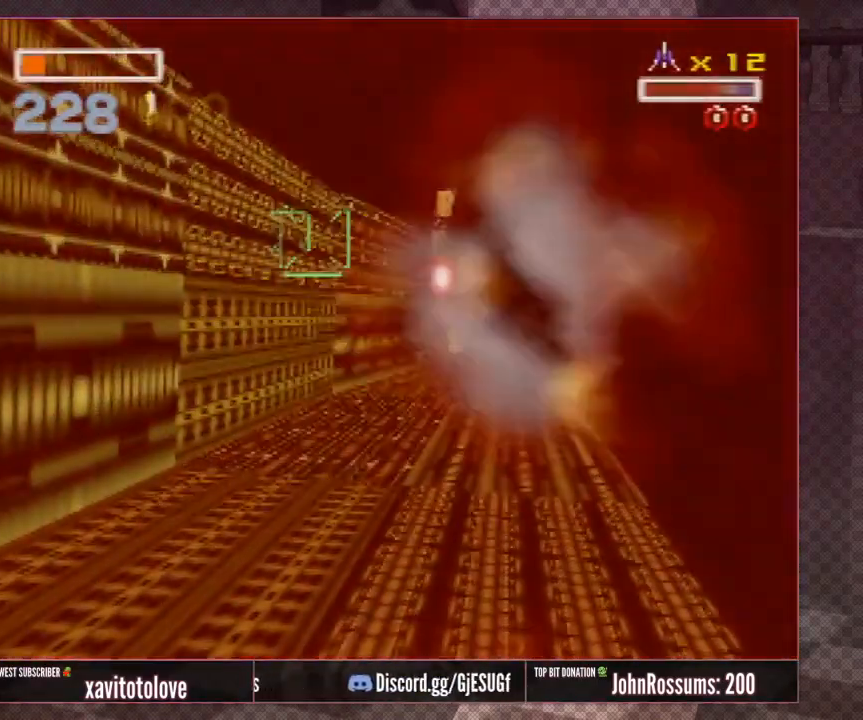
{"buttons": [], "left_stick": "center", "events": [[350, "left_stick", "center"]]}